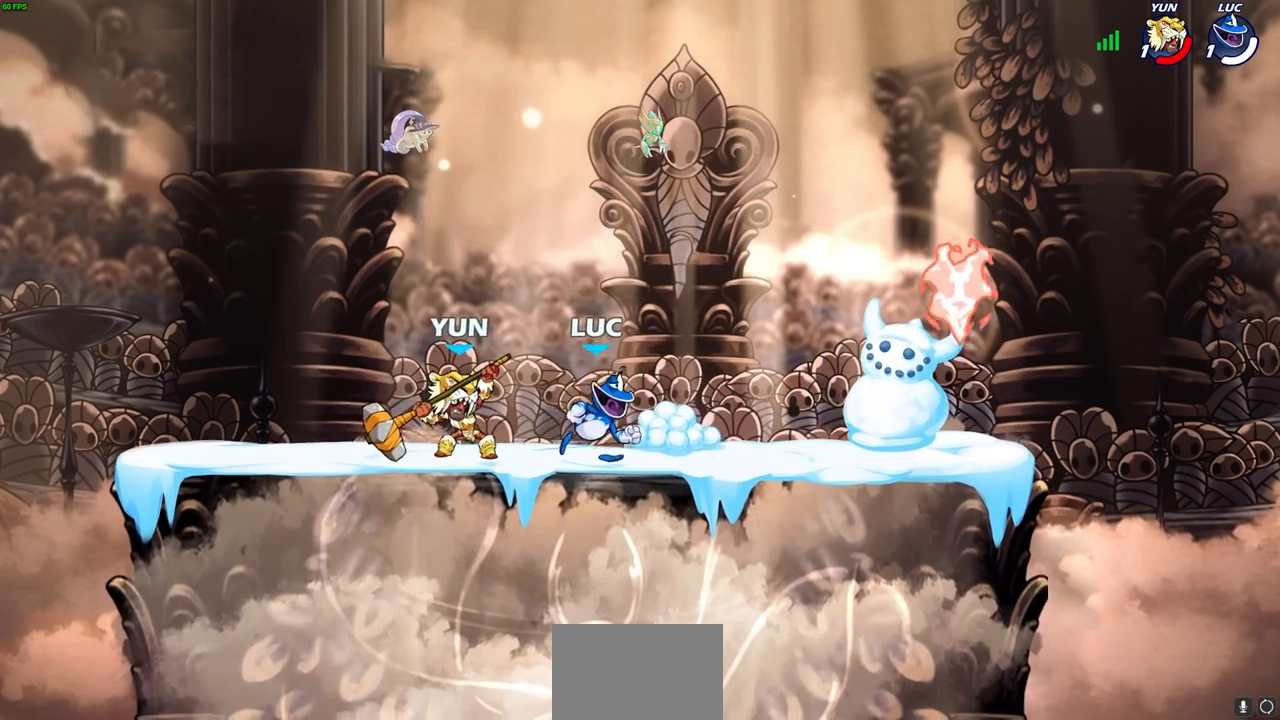
Gameplay with a controller (PlayStation layout); each line is a JSON object with the inputs held at the frame after it. "events" lists button and stick changes between this image and that frame as [ms after this image, input, new state], when the widget could be followed in between.
{"buttons": [], "left_stick": "down-right", "right_stick": "center", "events": [[100, "R2", "down"], [133, "CROSS", "up"], [183, "R2", "up"], [317, "left_stick", "down-right"]]}
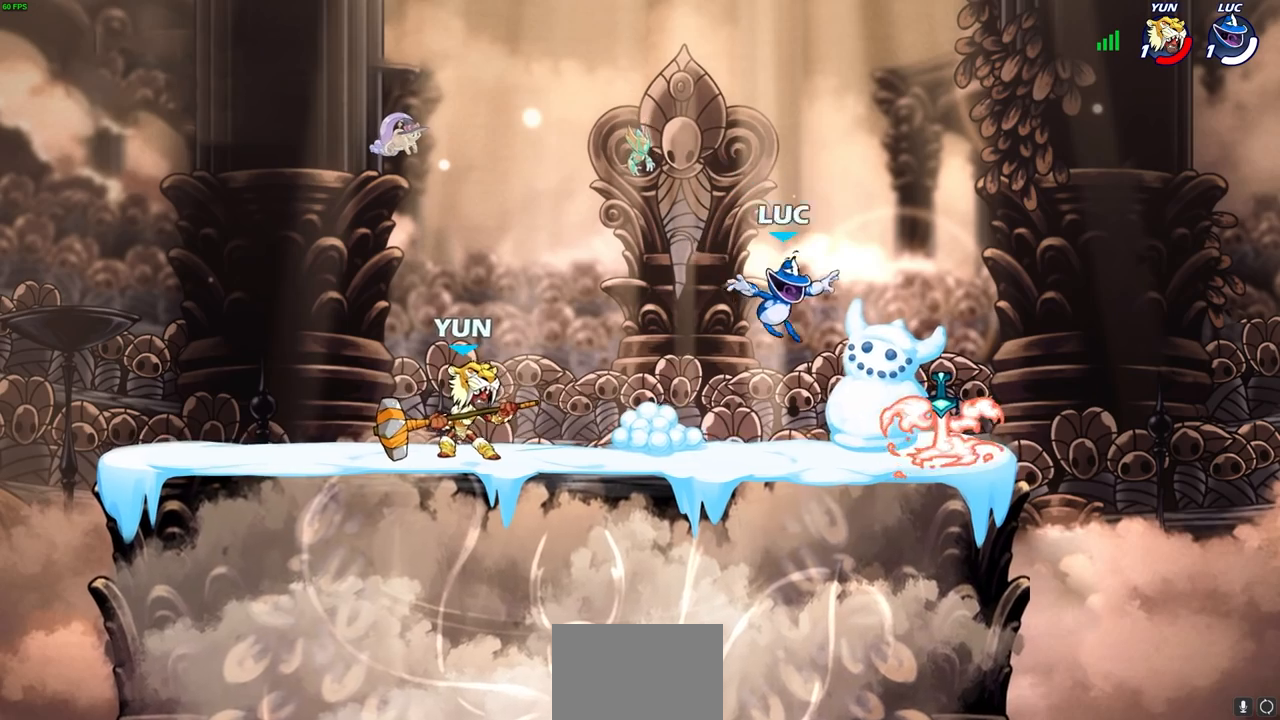
{"buttons": [], "left_stick": "center", "right_stick": "center", "events": [[150, "R1", "down"], [217, "R1", "up"], [233, "left_stick", "left"], [267, "CIRCLE", "down"], [333, "left_stick", "center"], [350, "CIRCLE", "up"]]}
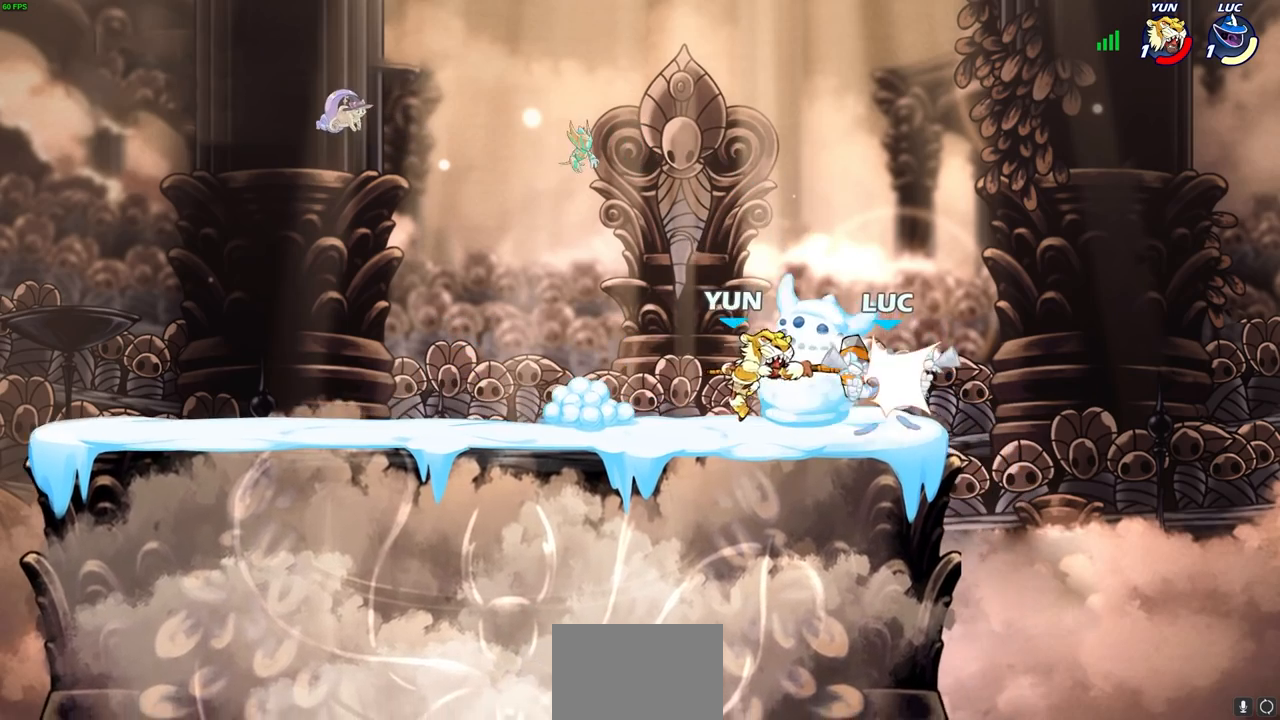
{"buttons": ["R2"], "left_stick": "center", "right_stick": "center", "events": [[383, "R2", "down"]]}
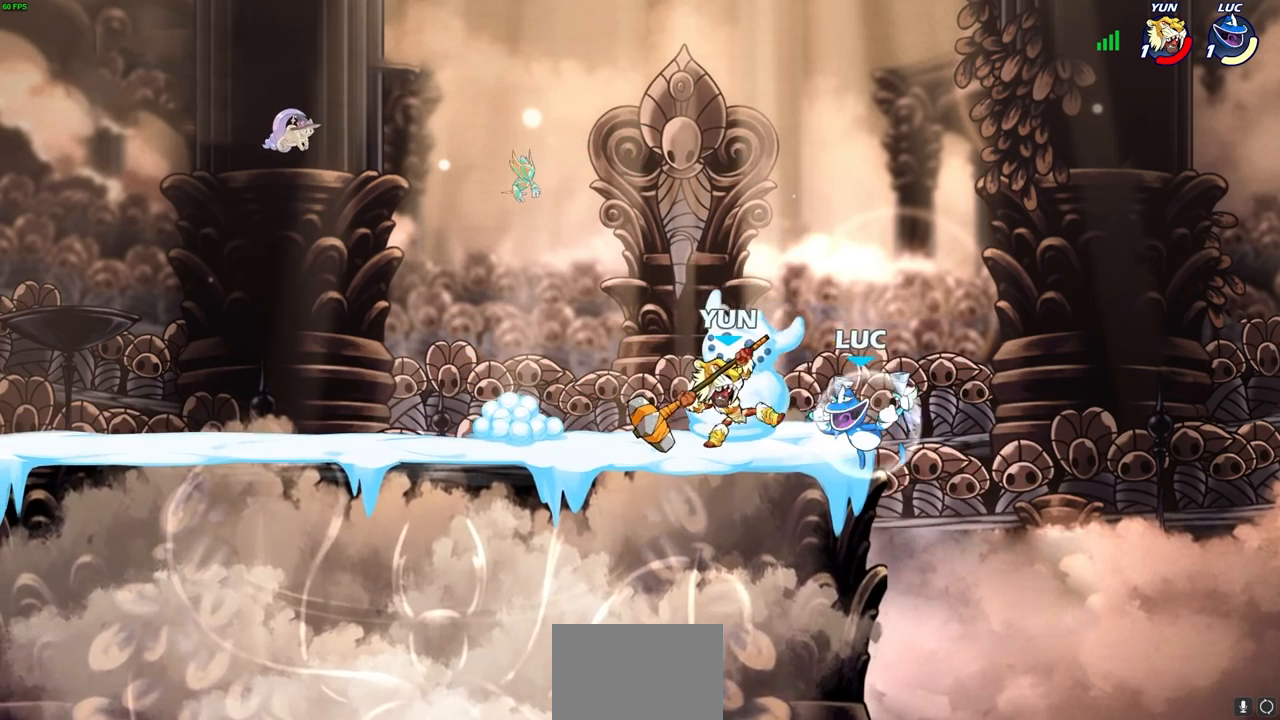
{"buttons": [], "left_stick": "center", "right_stick": "center", "events": [[117, "CIRCLE", "down"], [117, "left_stick", "down"], [133, "R2", "up"], [217, "CIRCLE", "up"], [250, "left_stick", "center"]]}
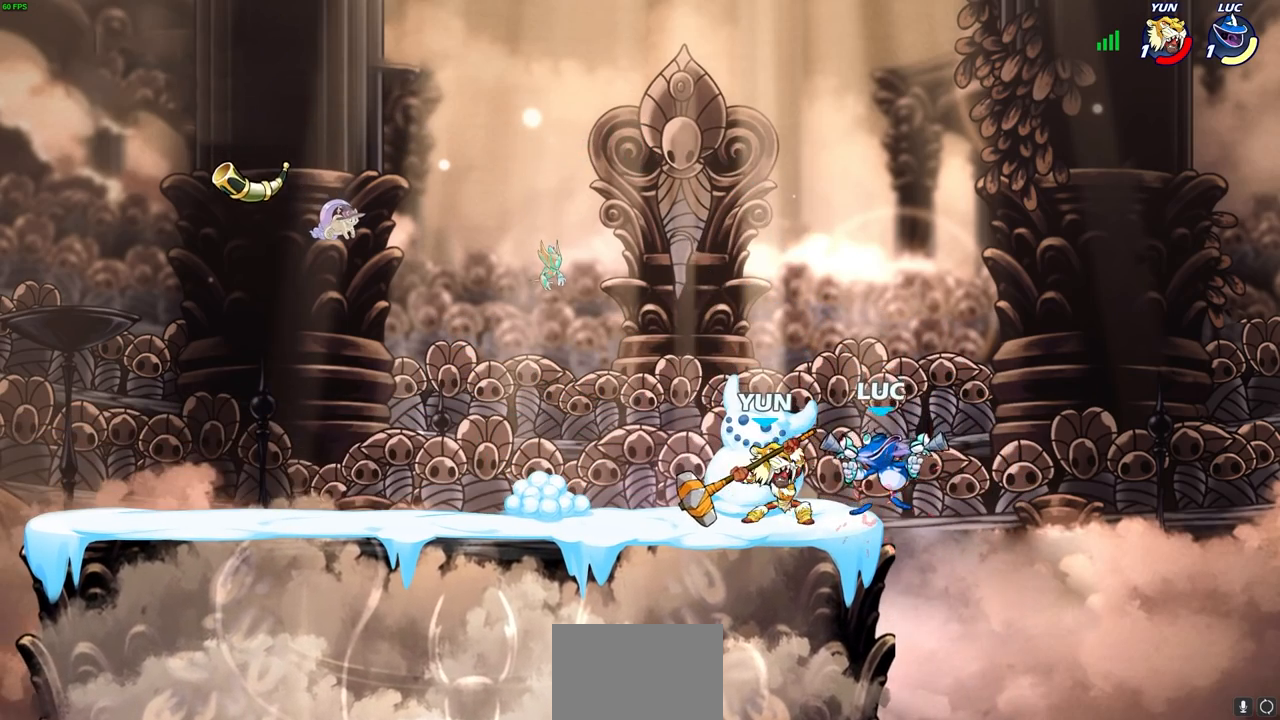
{"buttons": [], "left_stick": "right", "right_stick": "center", "events": [[433, "left_stick", "right"]]}
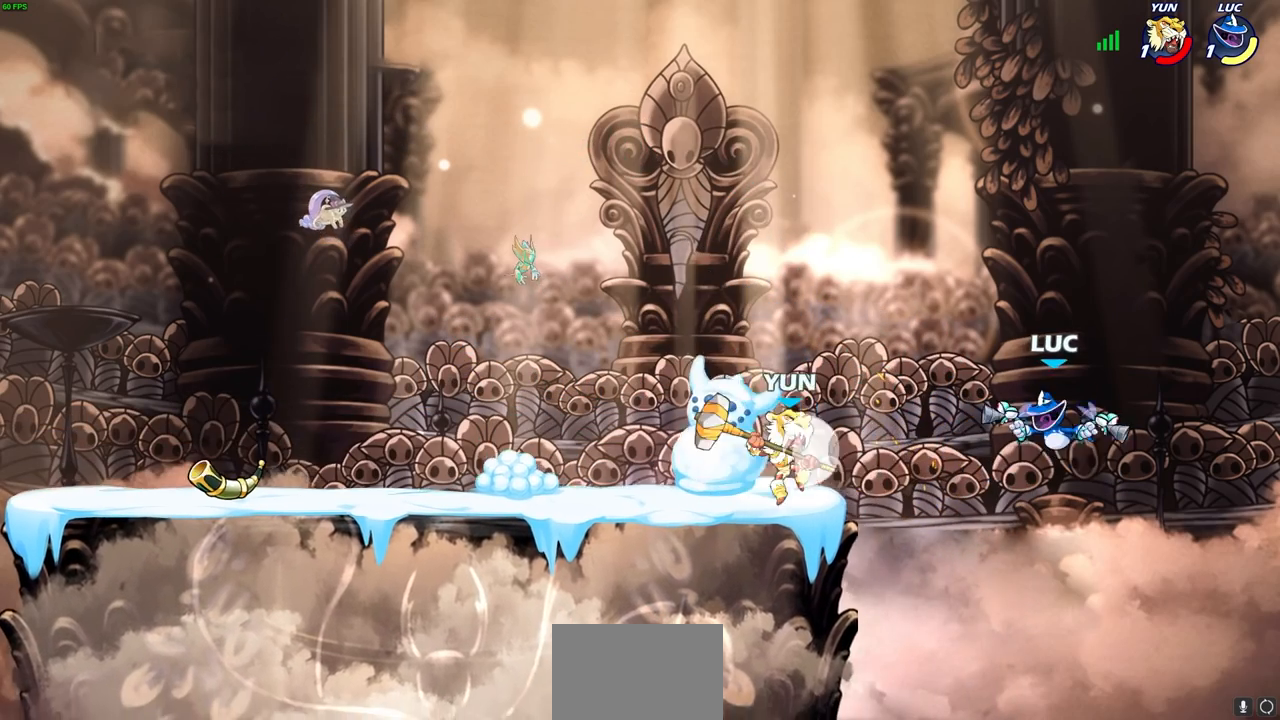
{"buttons": ["CROSS"], "left_stick": "up-left", "right_stick": "center", "events": [[167, "left_stick", "down"], [283, "left_stick", "down-left"], [467, "CROSS", "down"], [483, "left_stick", "up-left"]]}
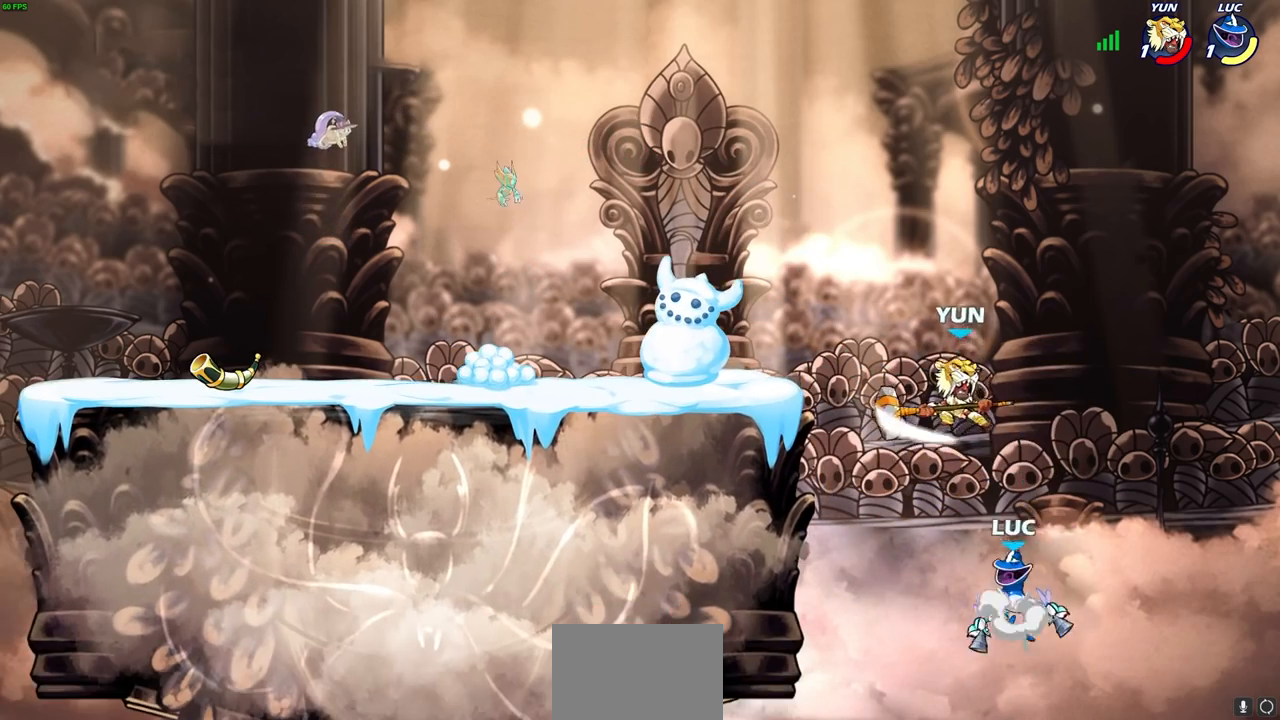
{"buttons": [], "left_stick": "center", "right_stick": "center", "events": [[17, "CIRCLE", "down"], [50, "CROSS", "up"], [83, "left_stick", "up"], [150, "CIRCLE", "up"], [333, "left_stick", "center"]]}
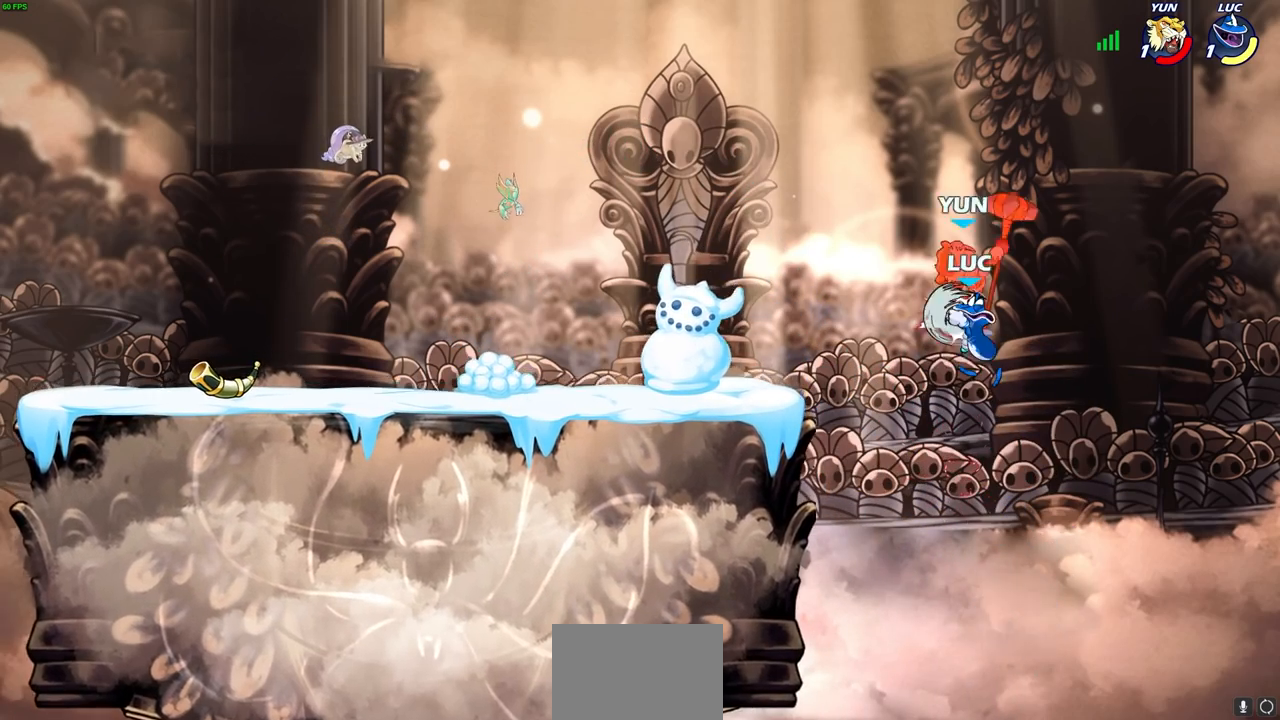
{"buttons": [], "left_stick": "up-left", "right_stick": "center", "events": [[417, "left_stick", "up-left"]]}
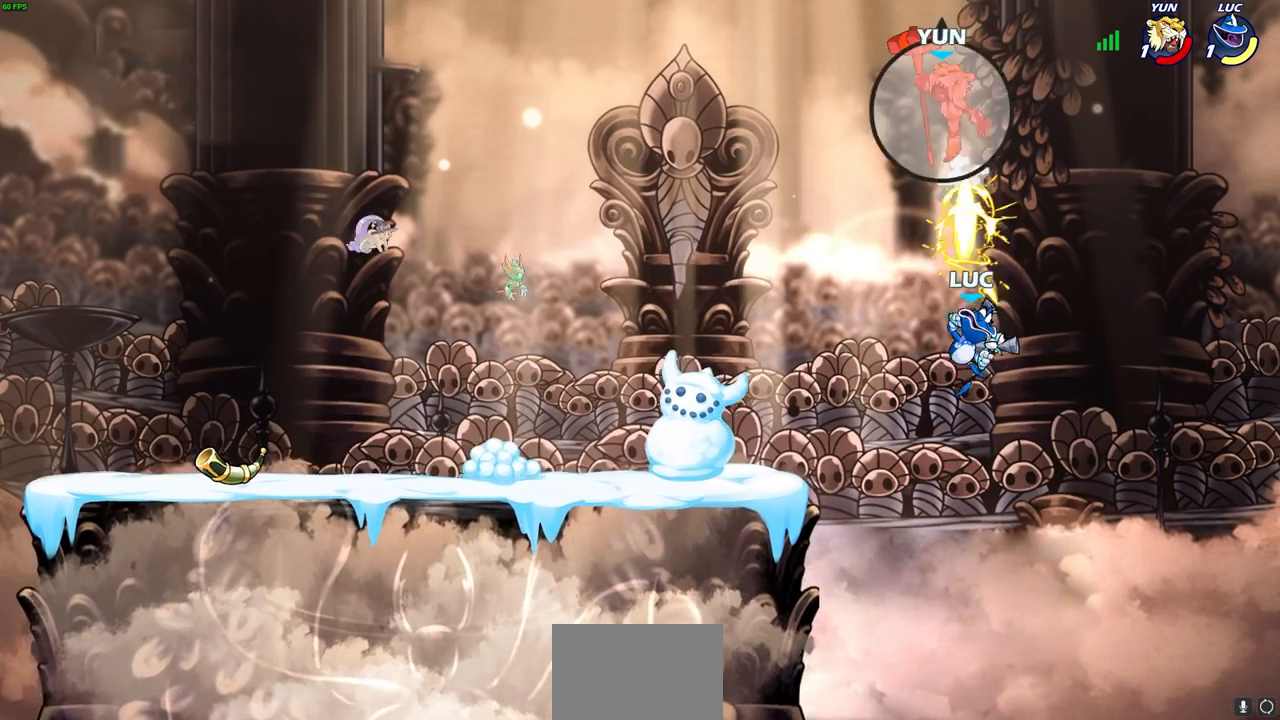
{"buttons": [], "left_stick": "up-left", "right_stick": "center", "events": [[183, "R2", "down"], [467, "R2", "up"]]}
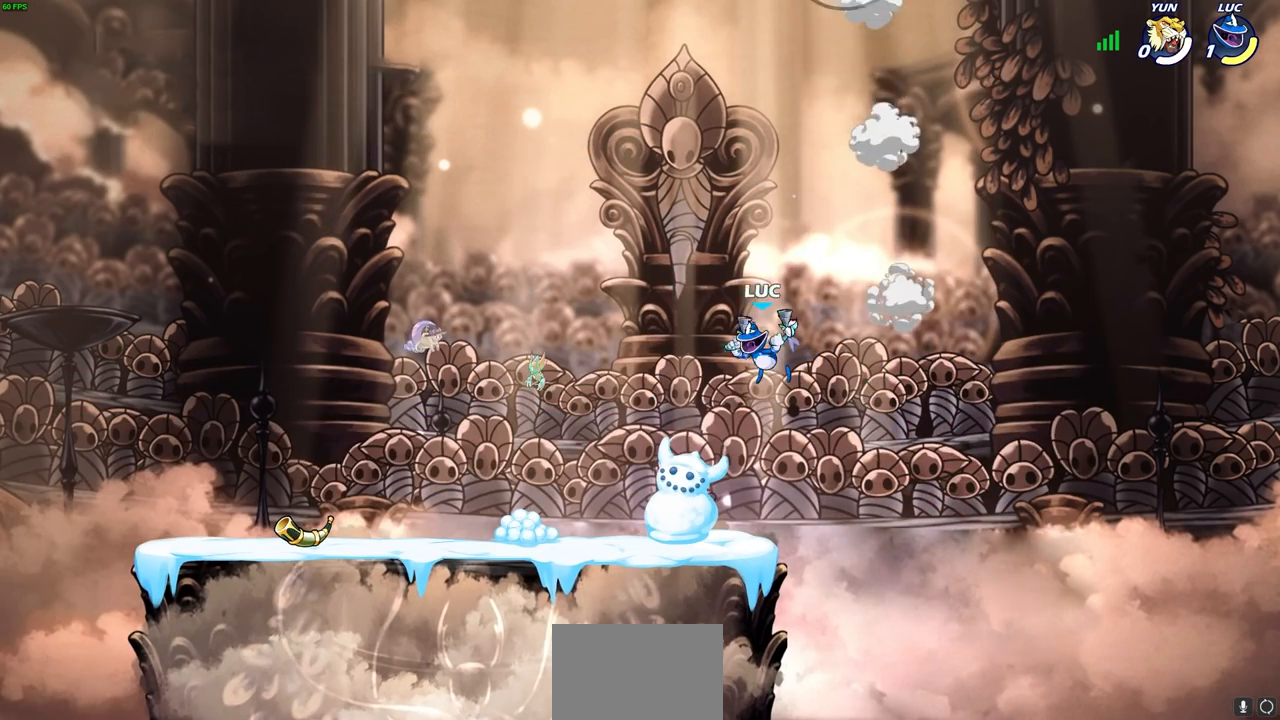
{"buttons": [], "left_stick": "center", "right_stick": "center", "events": [[100, "left_stick", "down-left"], [417, "left_stick", "center"]]}
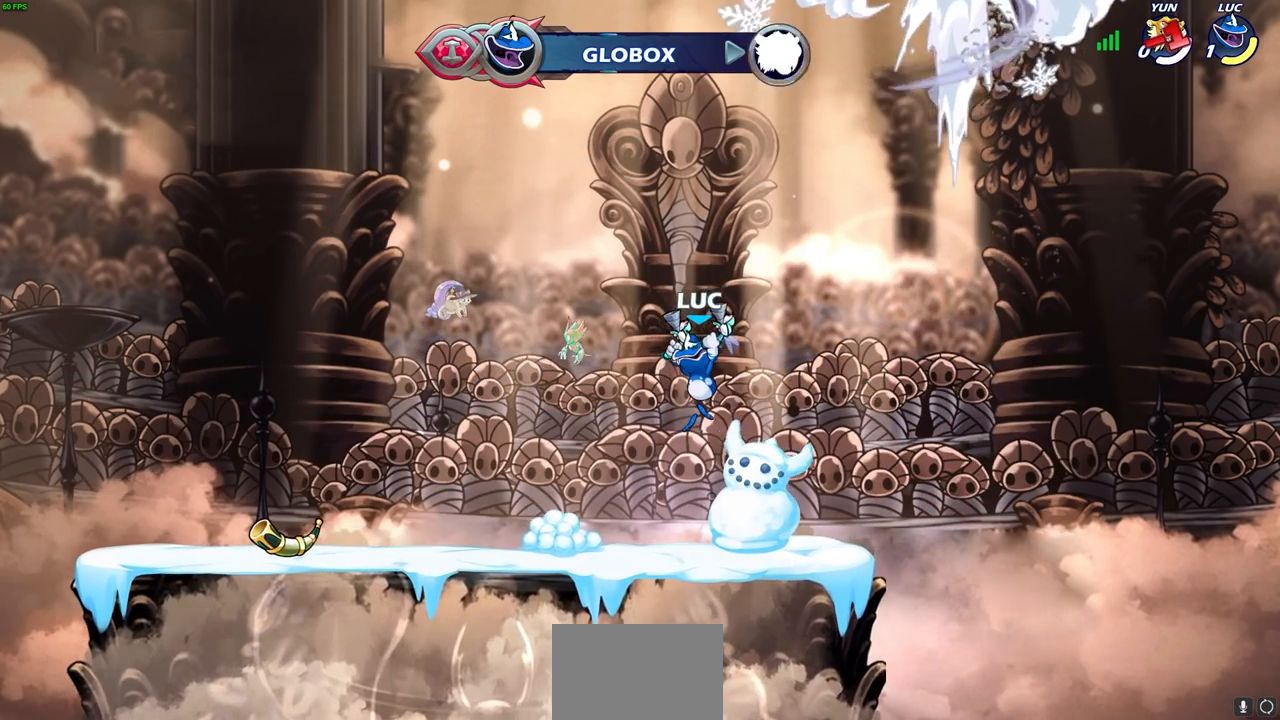
{"buttons": [], "left_stick": "center", "right_stick": "center", "events": []}
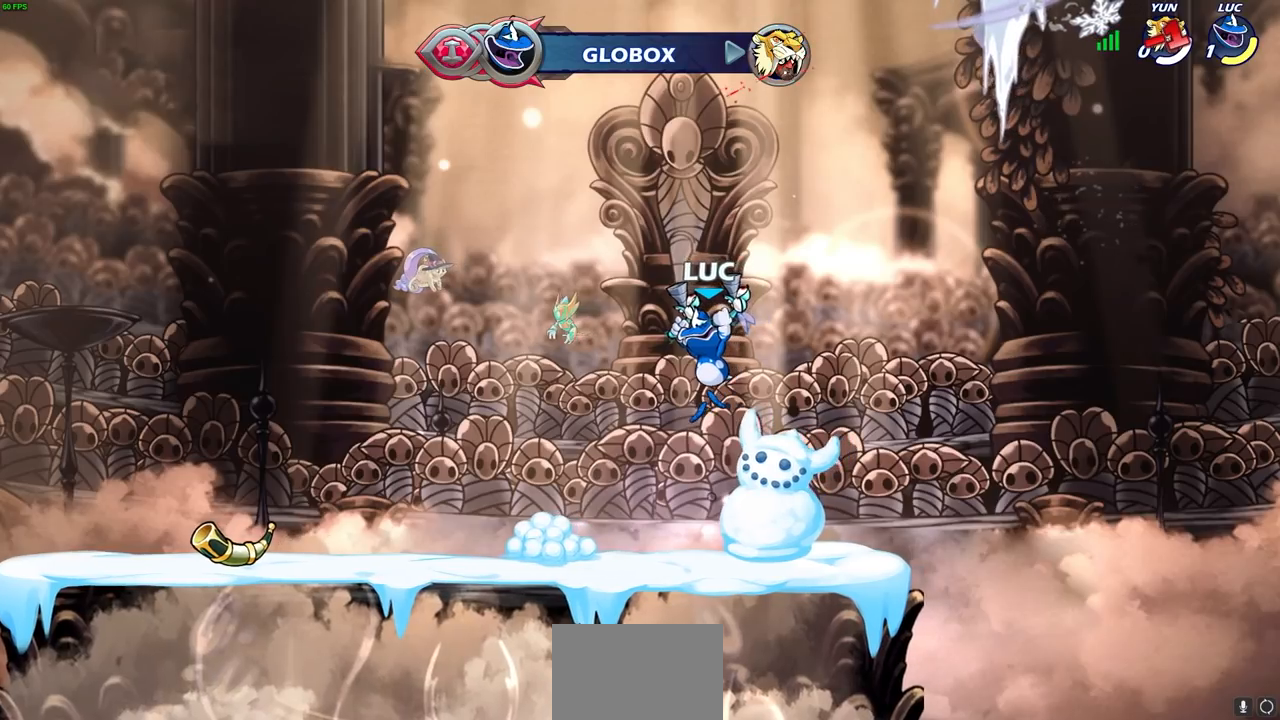
{"buttons": [], "left_stick": "center", "right_stick": "center", "events": []}
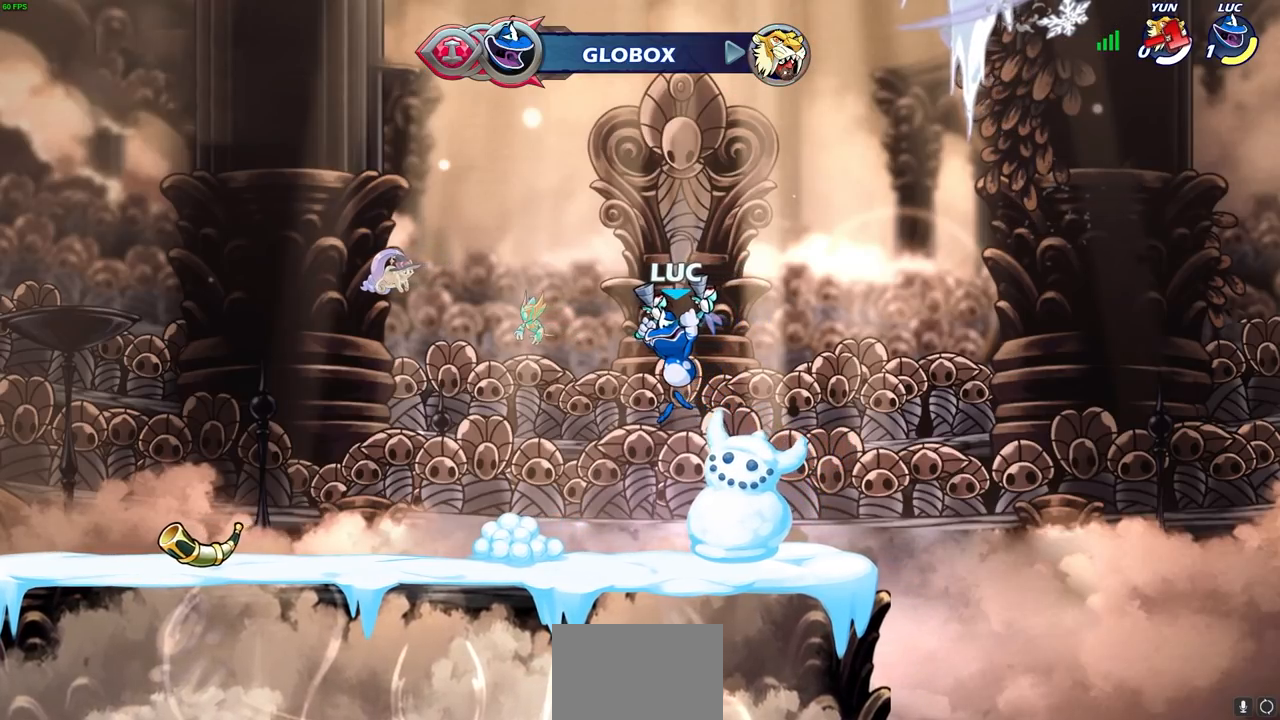
{"buttons": [], "left_stick": "center", "right_stick": "center", "events": []}
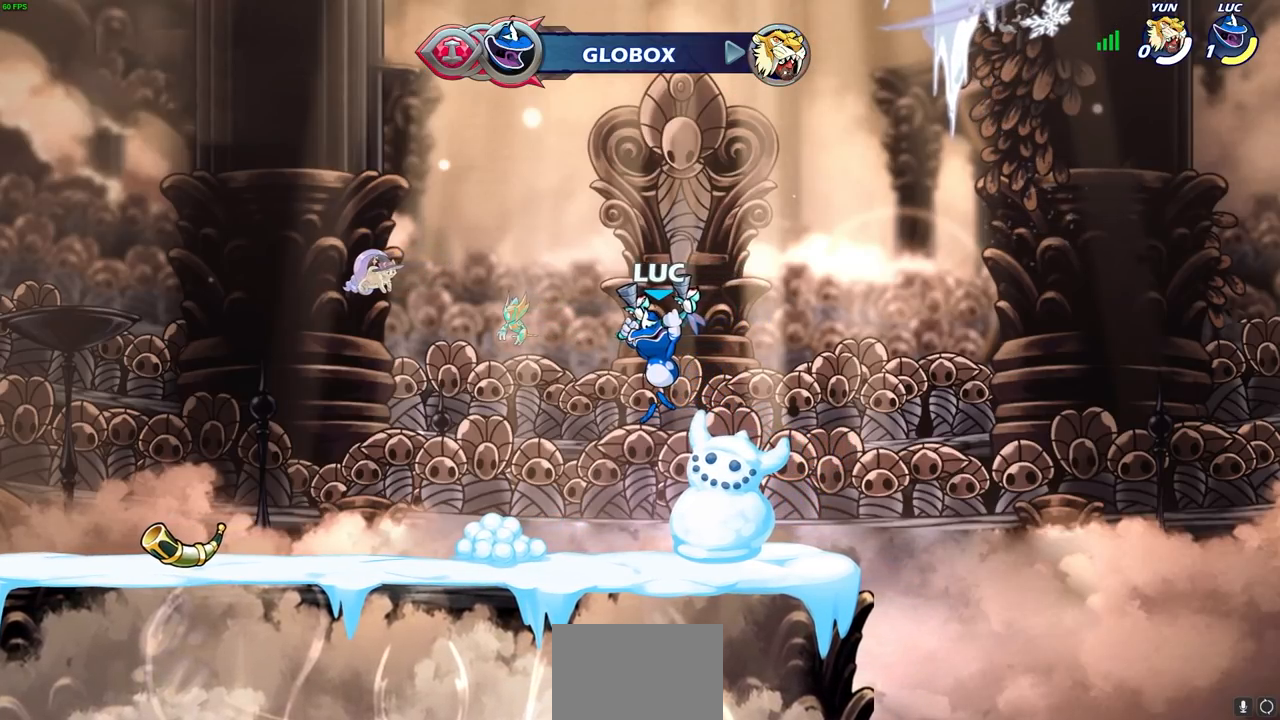
{"buttons": [], "left_stick": "center", "right_stick": "center", "events": []}
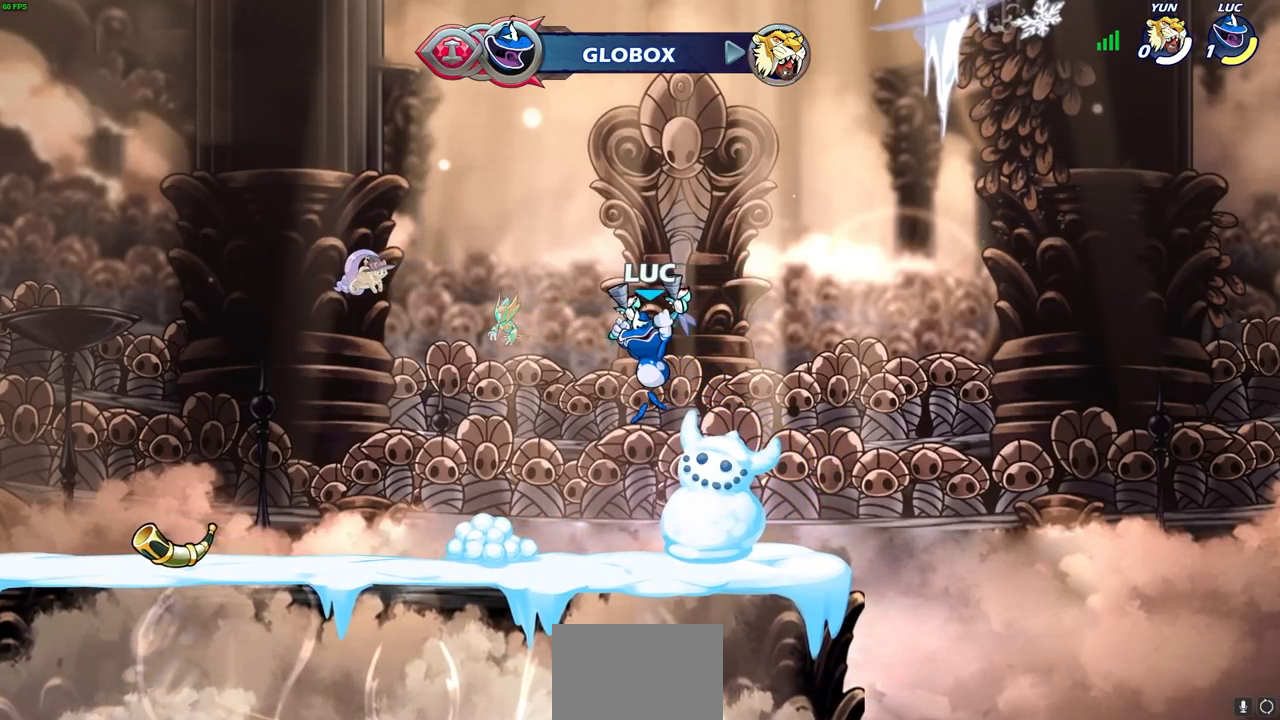
{"buttons": [], "left_stick": "center", "right_stick": "center", "events": []}
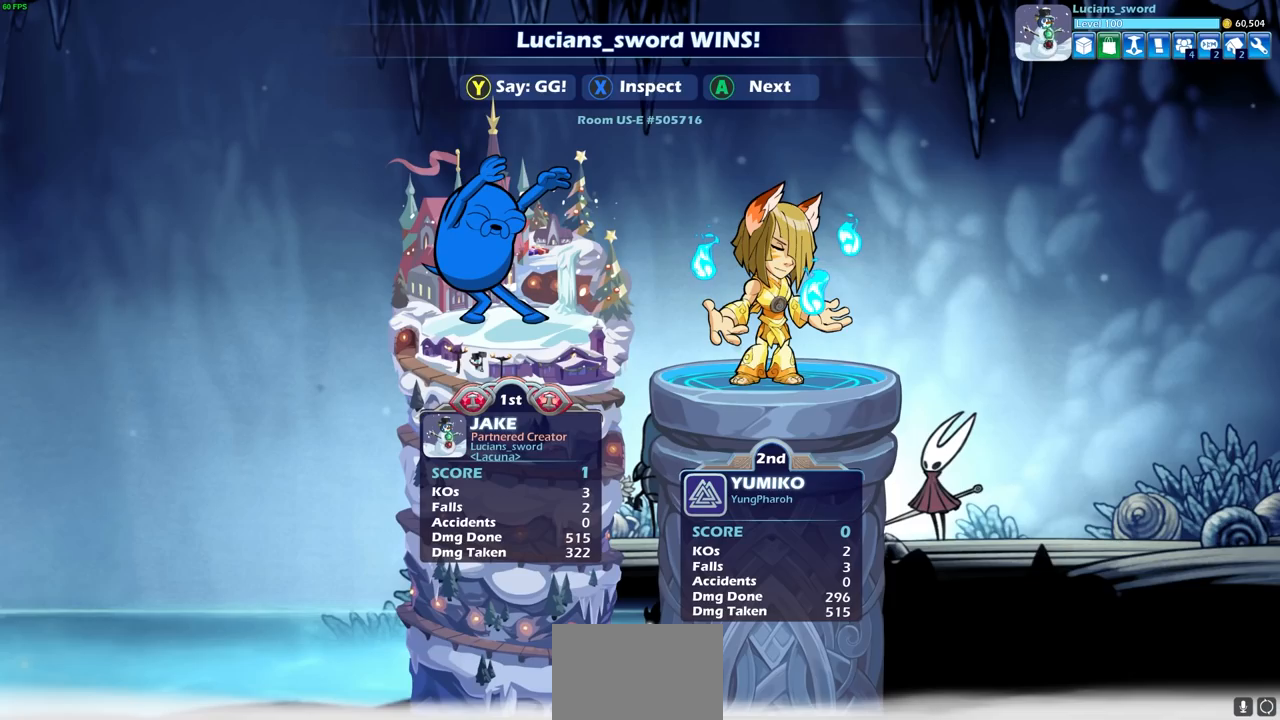
{"buttons": [], "left_stick": "center", "right_stick": "center", "events": []}
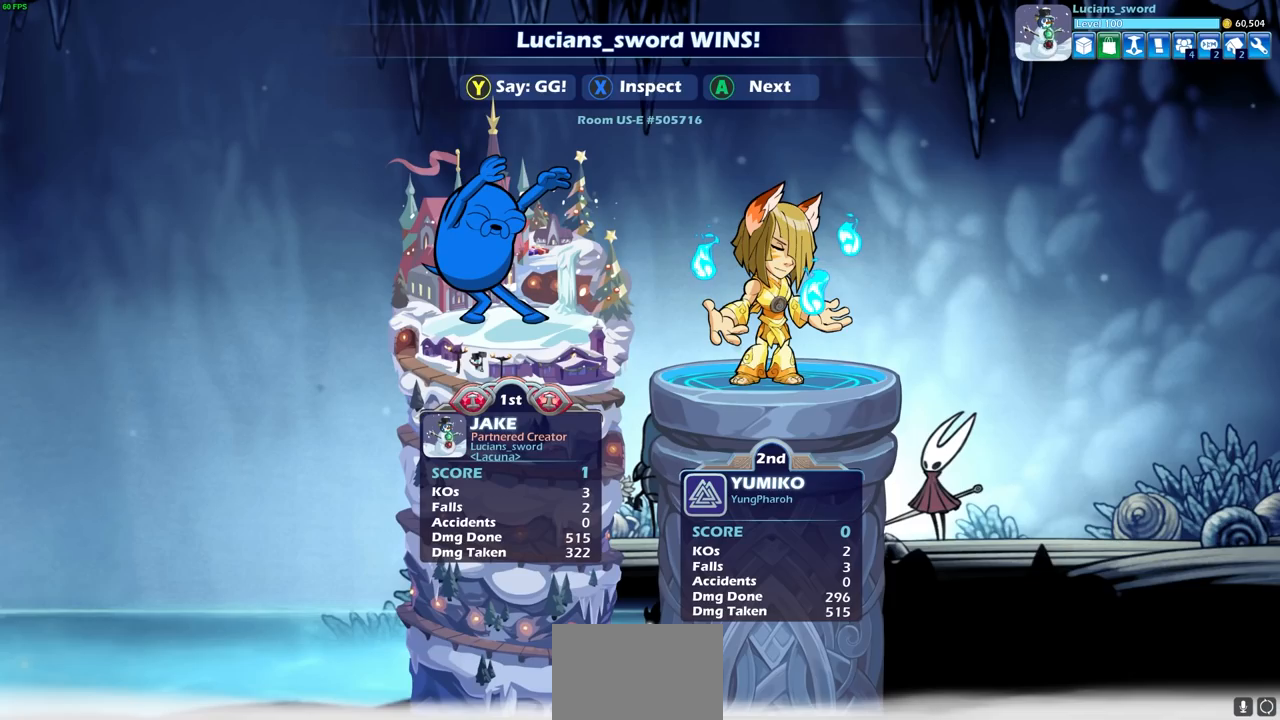
{"buttons": [], "left_stick": "center", "right_stick": "center", "events": []}
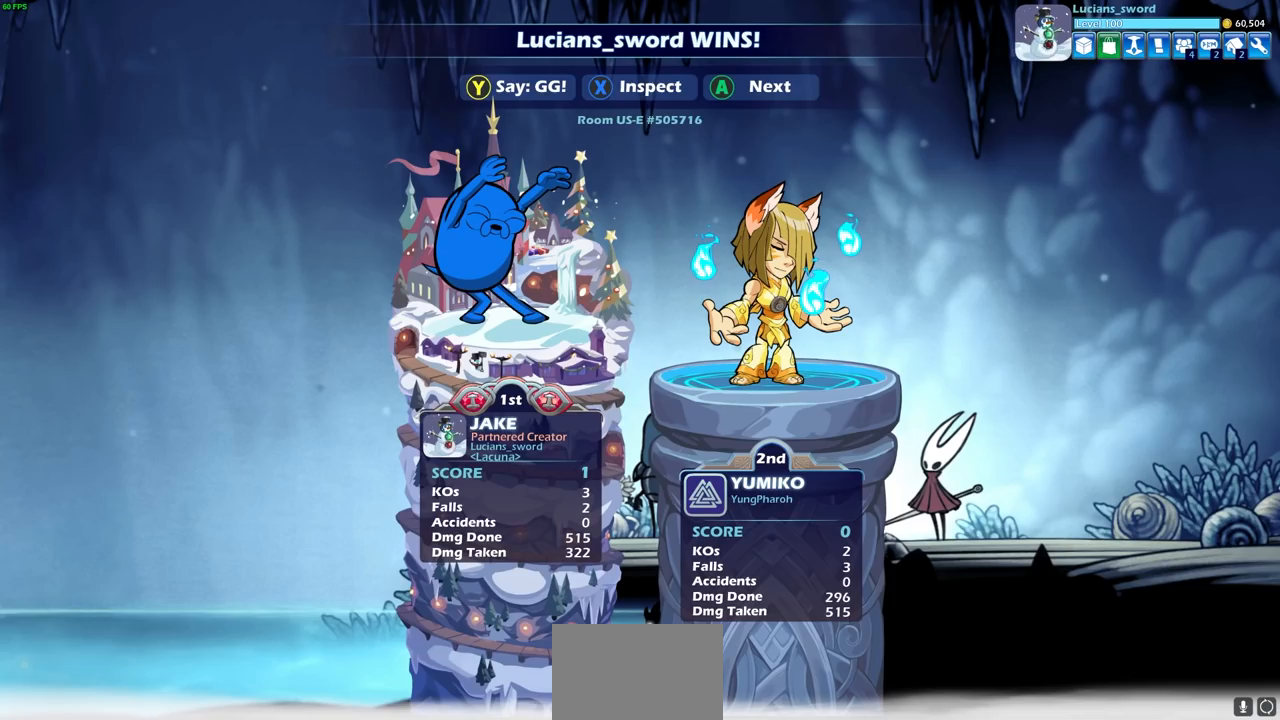
{"buttons": [], "left_stick": "center", "right_stick": "center", "events": []}
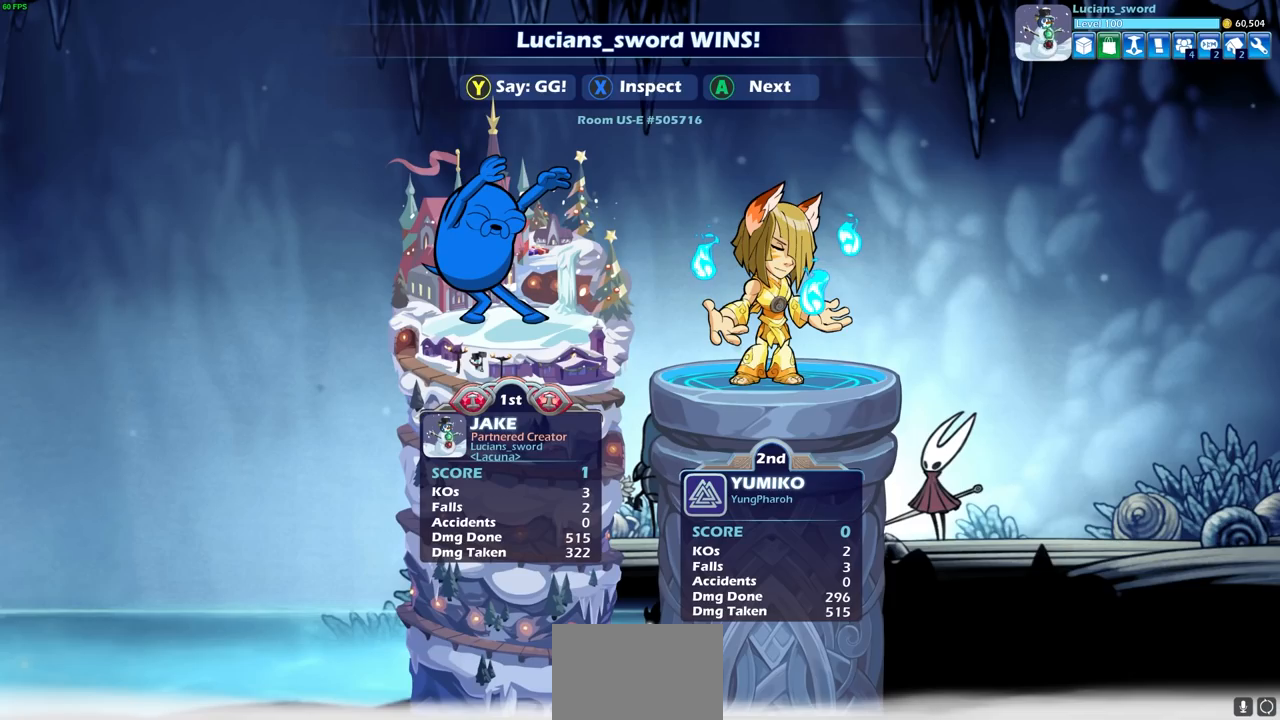
{"buttons": [], "left_stick": "center", "right_stick": "center", "events": []}
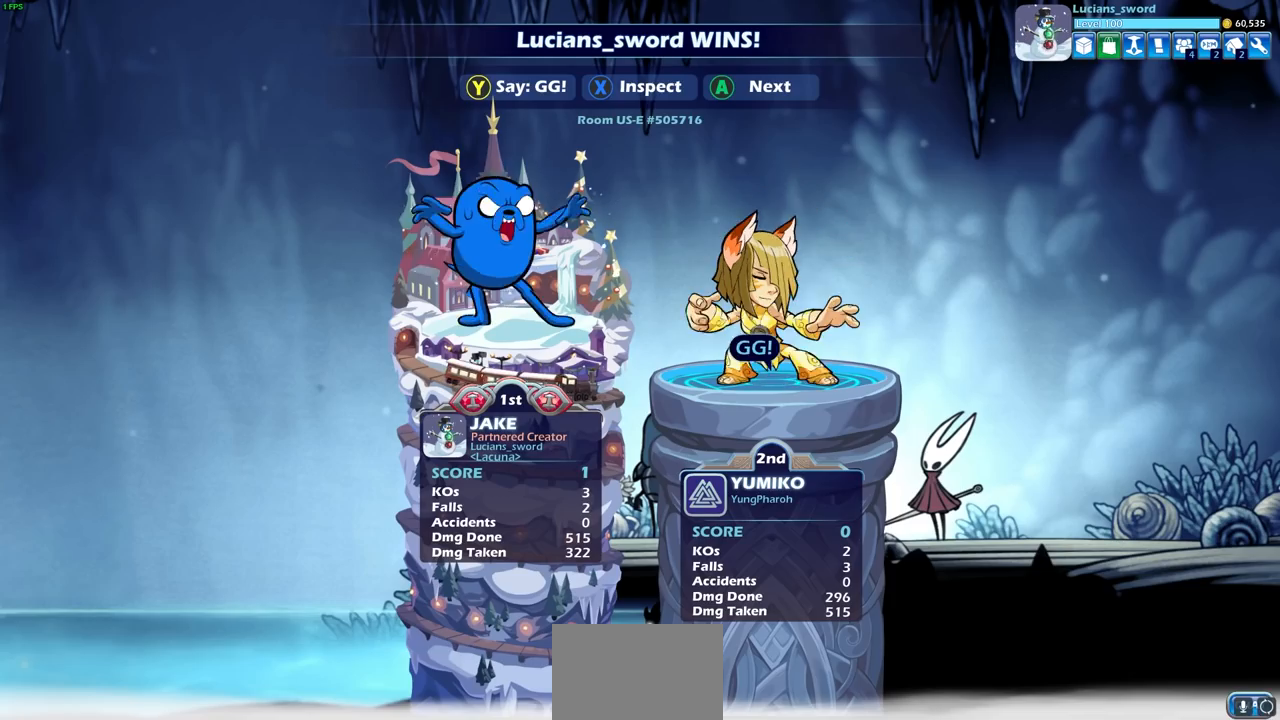
{"buttons": [], "left_stick": "center", "right_stick": "center", "events": []}
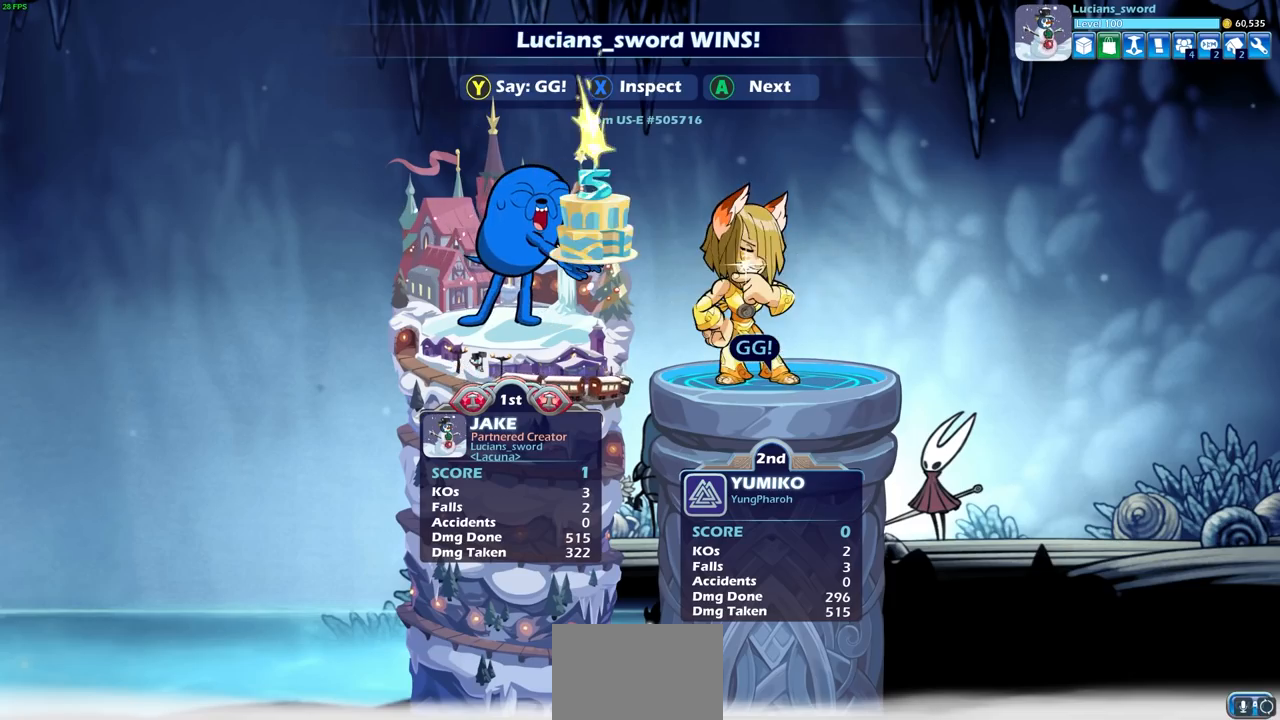
{"buttons": [], "left_stick": "center", "right_stick": "center", "events": [[333, "TRIANGLE", "down"], [433, "TRIANGLE", "up"]]}
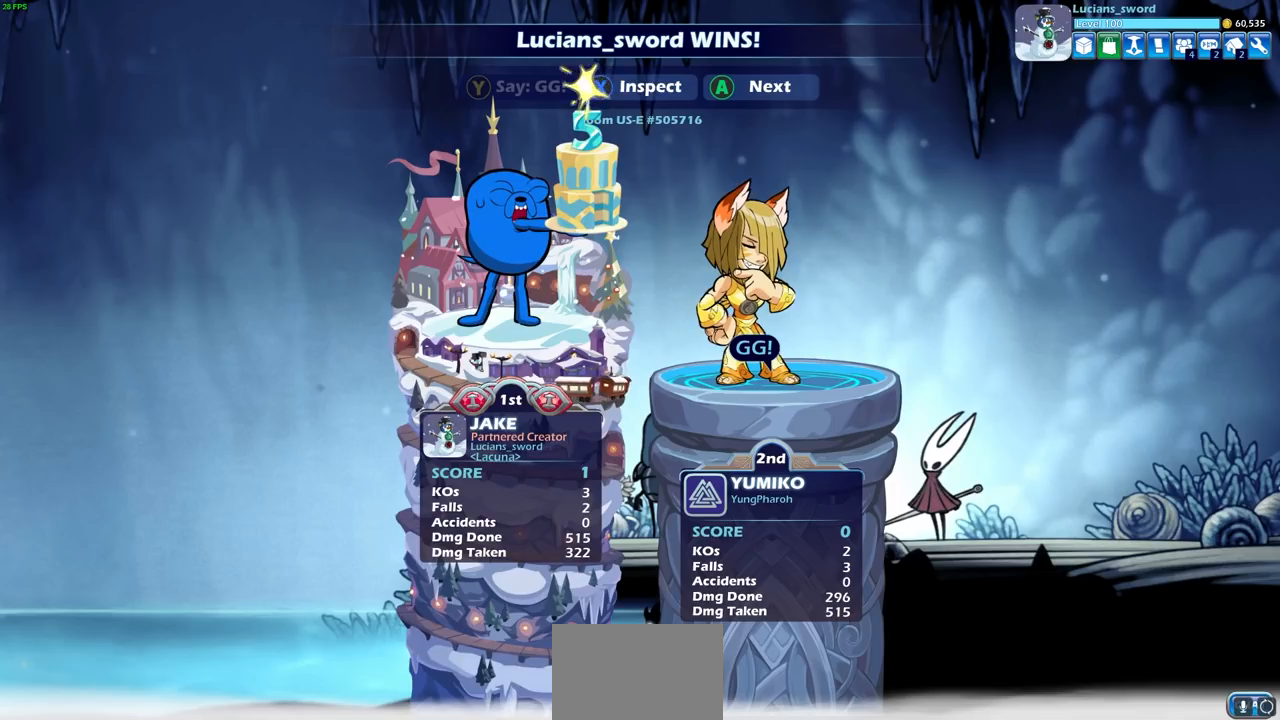
{"buttons": [], "left_stick": "center", "right_stick": "center", "events": [[50, "TRIANGLE", "down"], [150, "TRIANGLE", "up"]]}
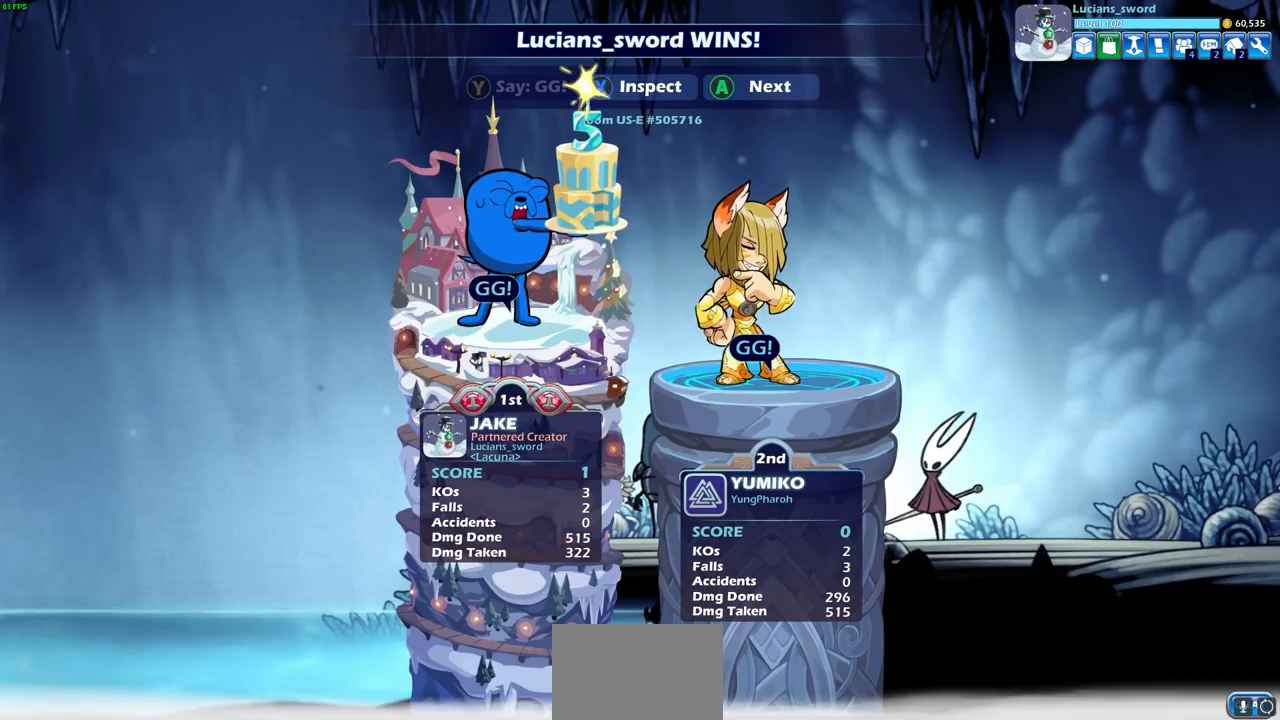
{"buttons": [], "left_stick": "center", "right_stick": "center", "events": []}
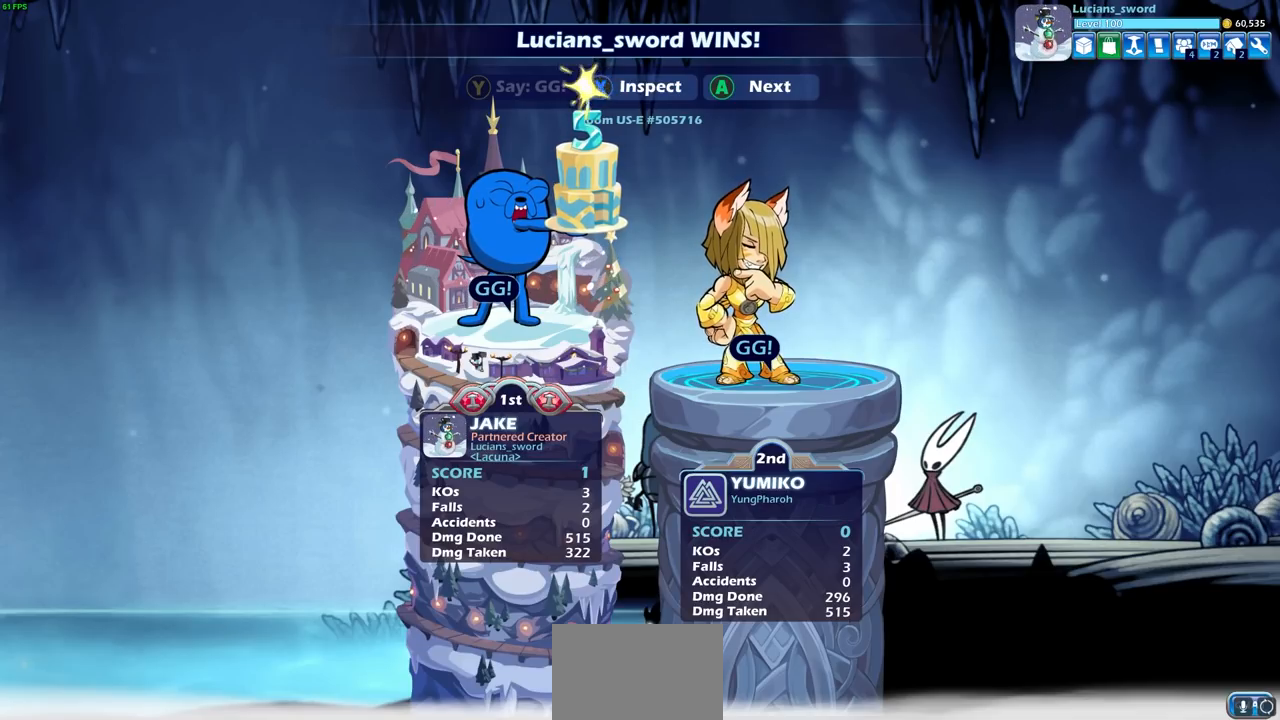
{"buttons": [], "left_stick": "center", "right_stick": "center", "events": []}
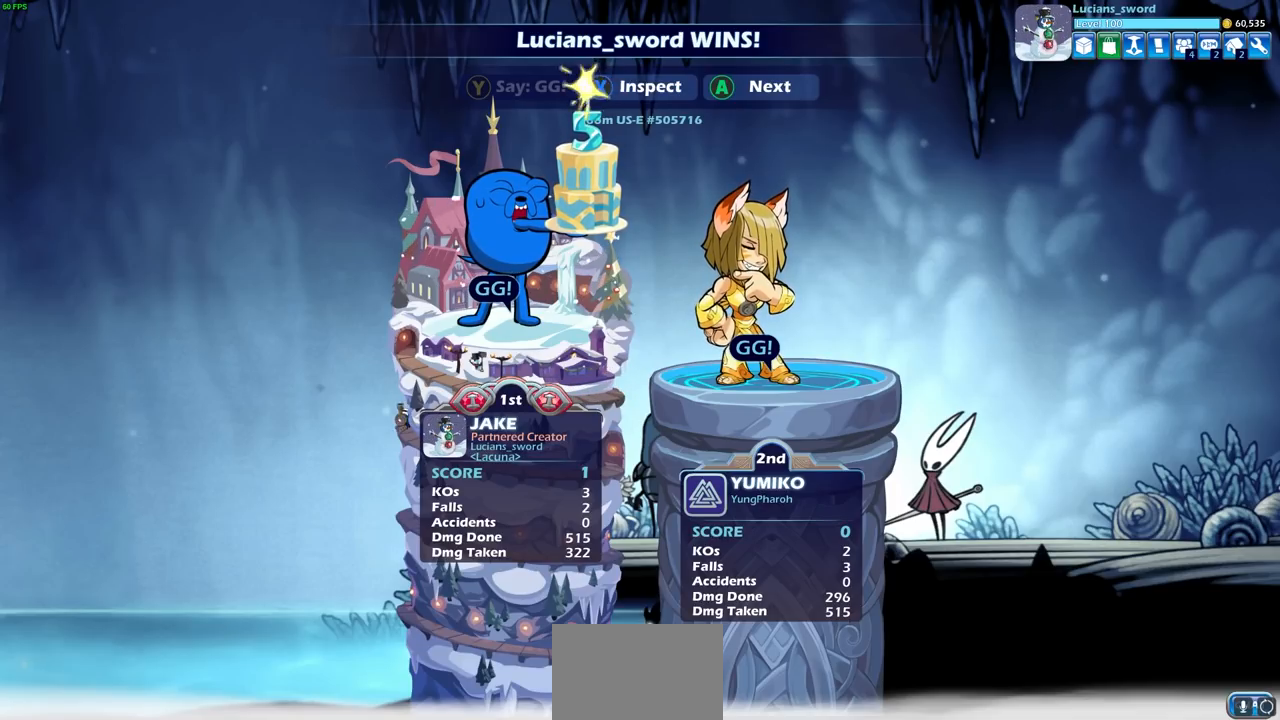
{"buttons": [], "left_stick": "center", "right_stick": "center", "events": []}
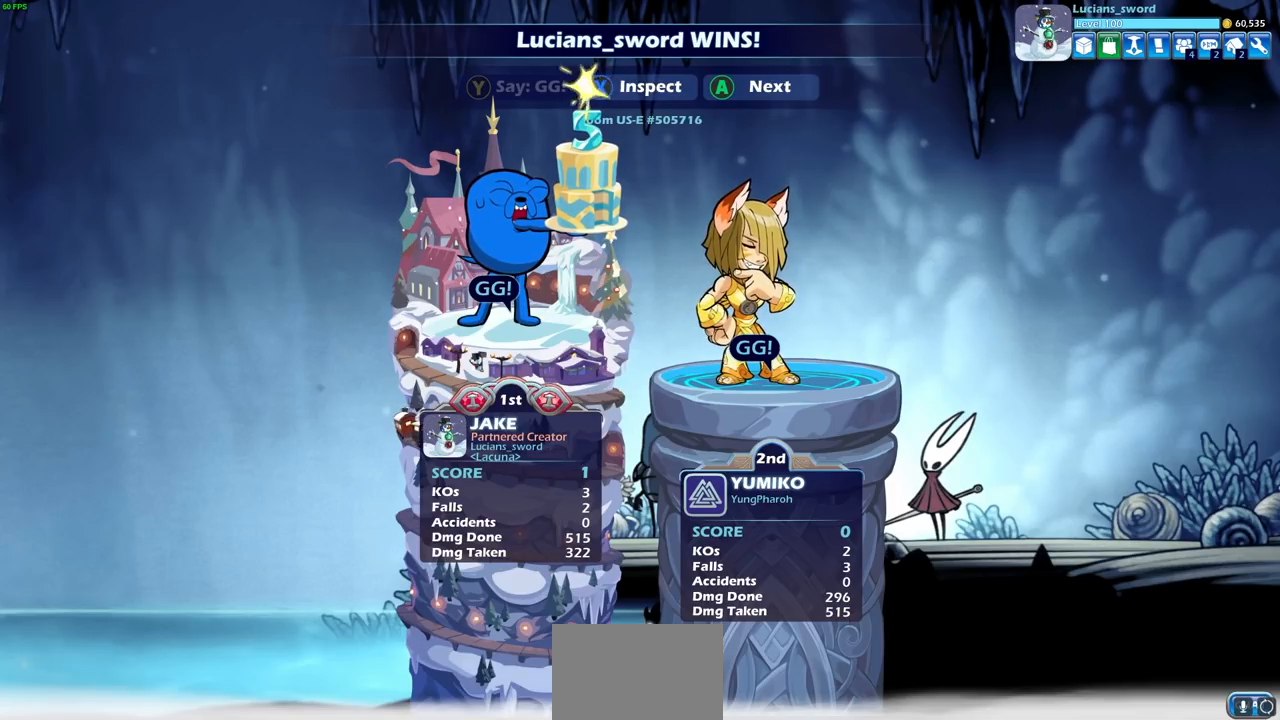
{"buttons": [], "left_stick": "center", "right_stick": "center", "events": []}
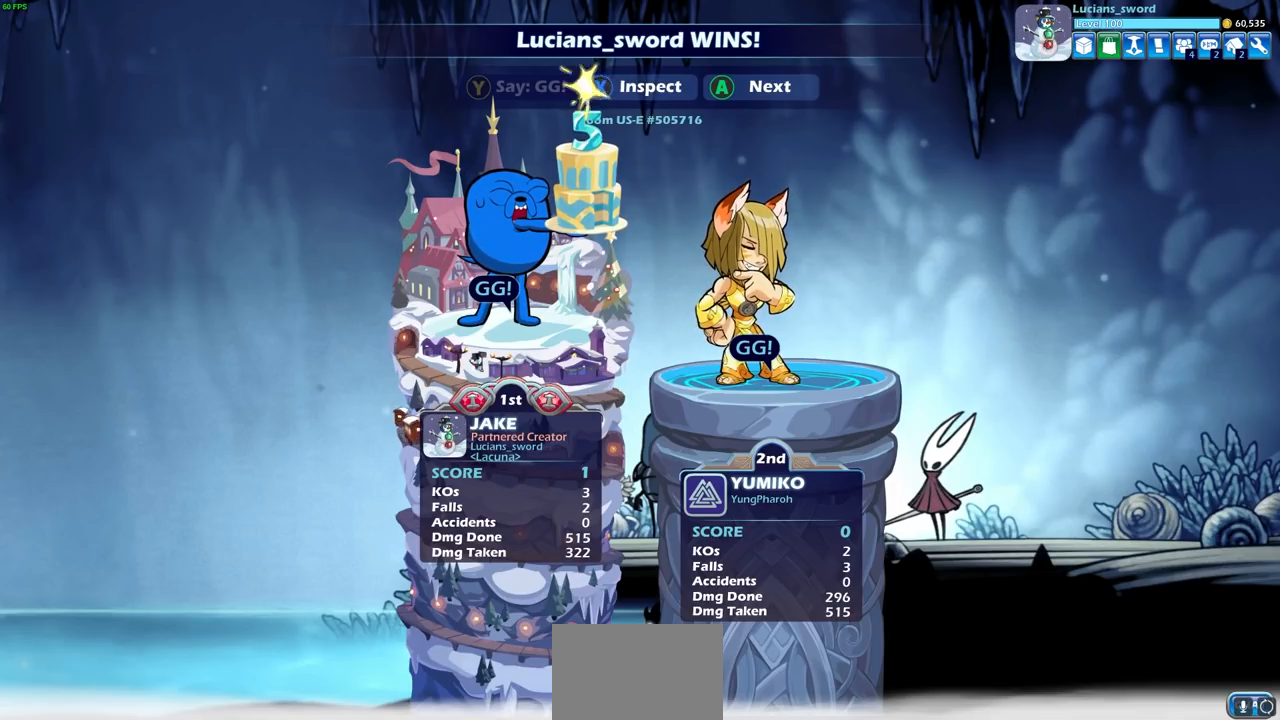
{"buttons": [], "left_stick": "center", "right_stick": "center", "events": []}
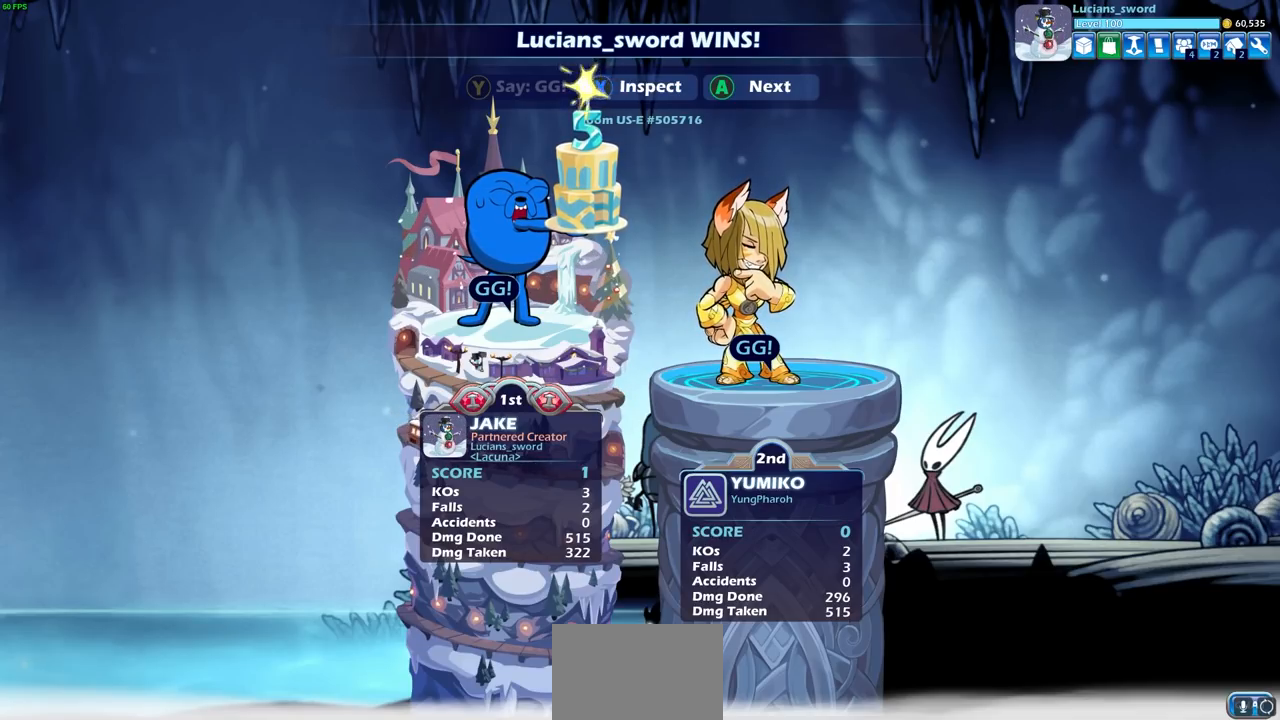
{"buttons": [], "left_stick": "center", "right_stick": "center", "events": []}
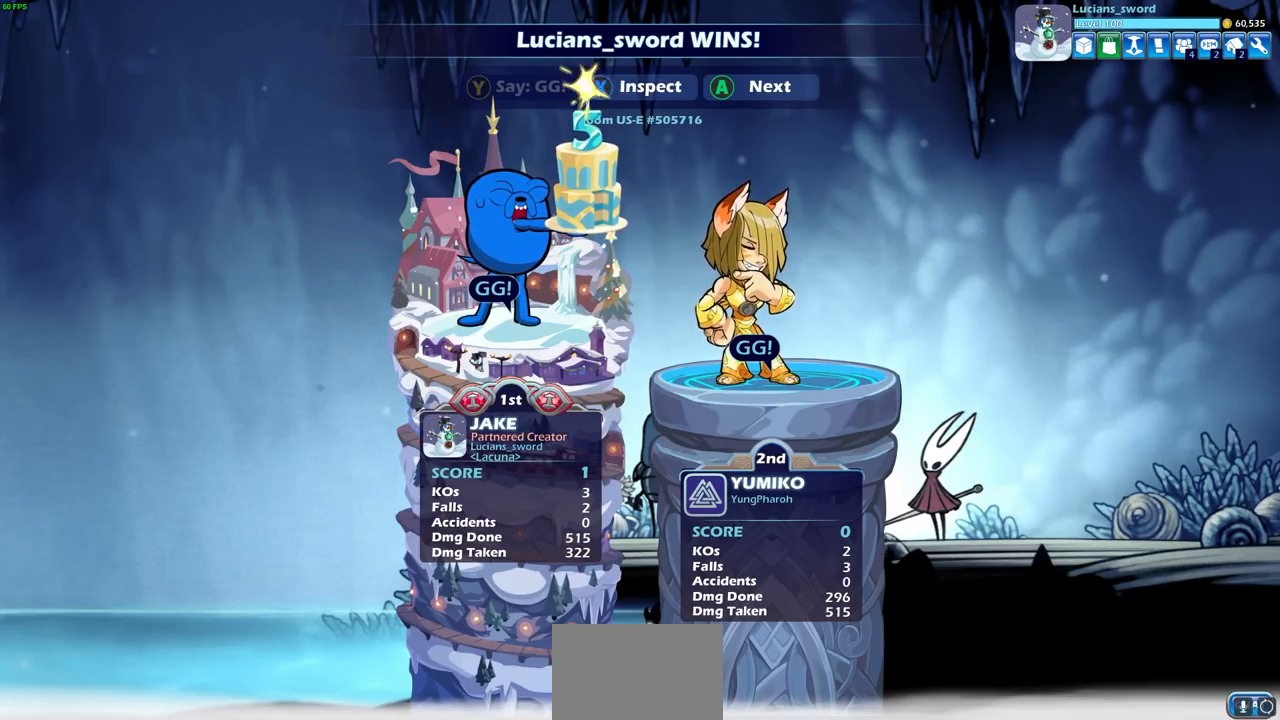
{"buttons": [], "left_stick": "center", "right_stick": "center", "events": []}
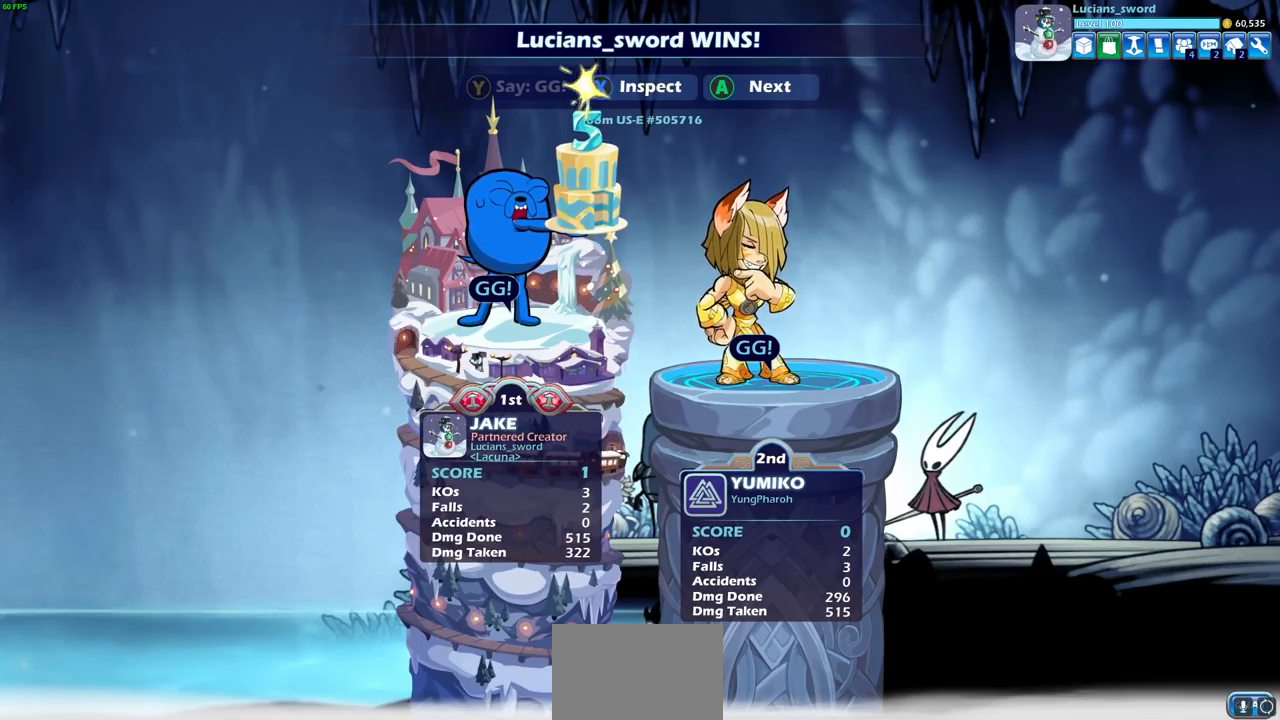
{"buttons": [], "left_stick": "center", "right_stick": "center", "events": []}